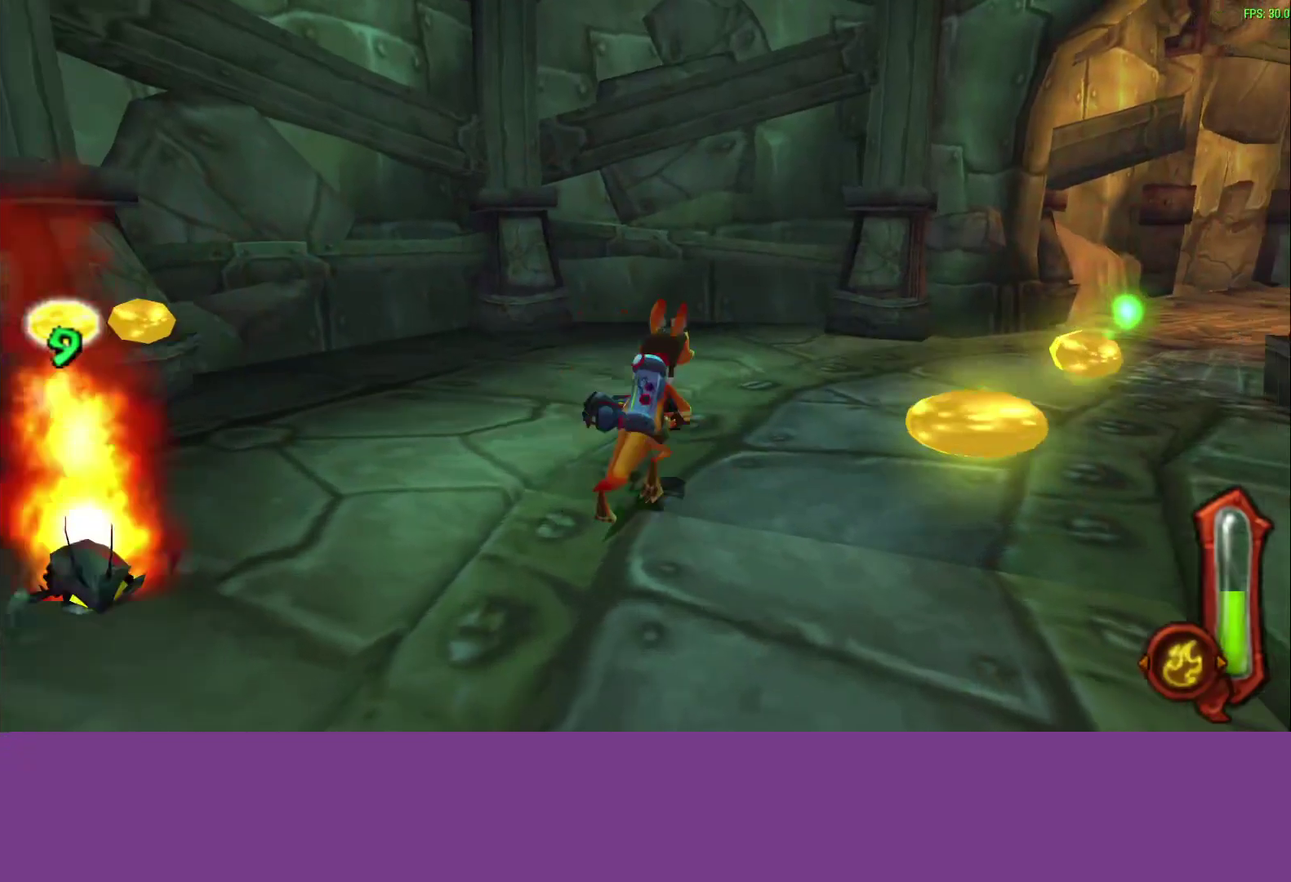
Gameplay with a controller (PlayStation layout); each line is a JSON object with the inputs held at the frame after it. "events" lists button and stick changes between this image and that frame as [ms after this image, input, new state], when the widget could be followed in between. Not read: L1 L2 R1 R2 R3 right_stick.
{"buttons": ["CROSS"], "left_stick": "up-right", "events": [[233, "left_stick", "down-left"], [300, "left_stick", "up-right"], [483, "CROSS", "down"]]}
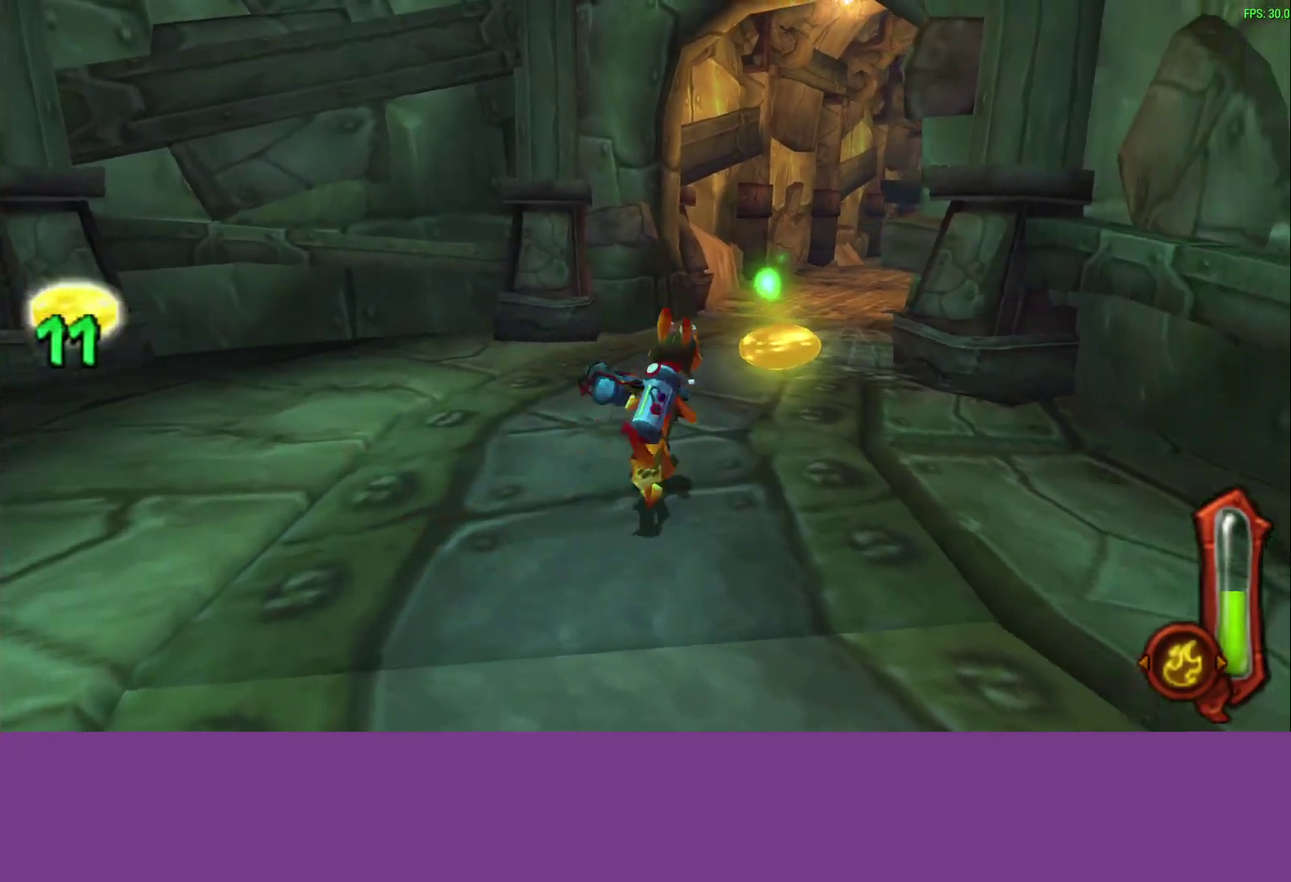
{"buttons": [], "left_stick": "up-right", "events": [[133, "CROSS", "up"]]}
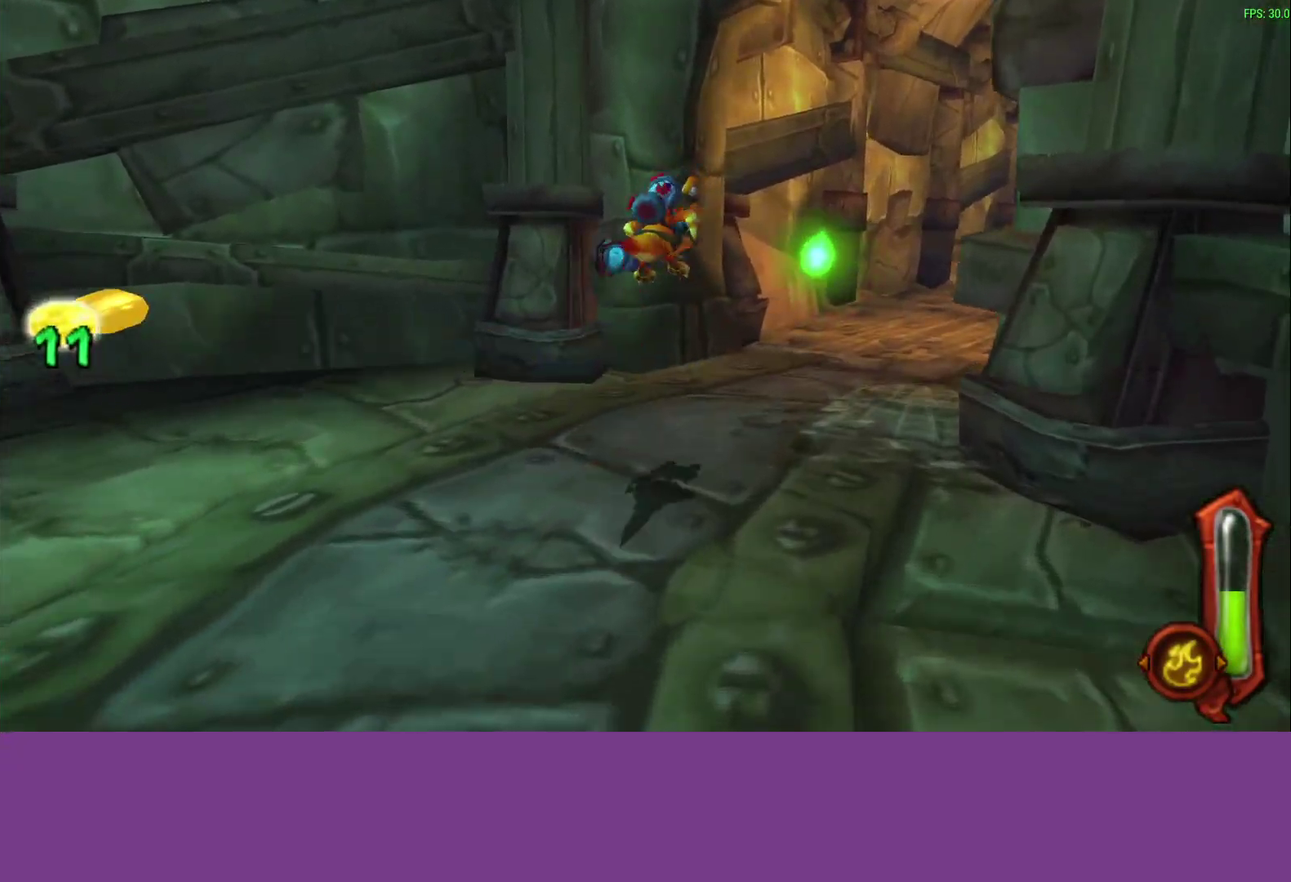
{"buttons": [], "left_stick": "up-right"}
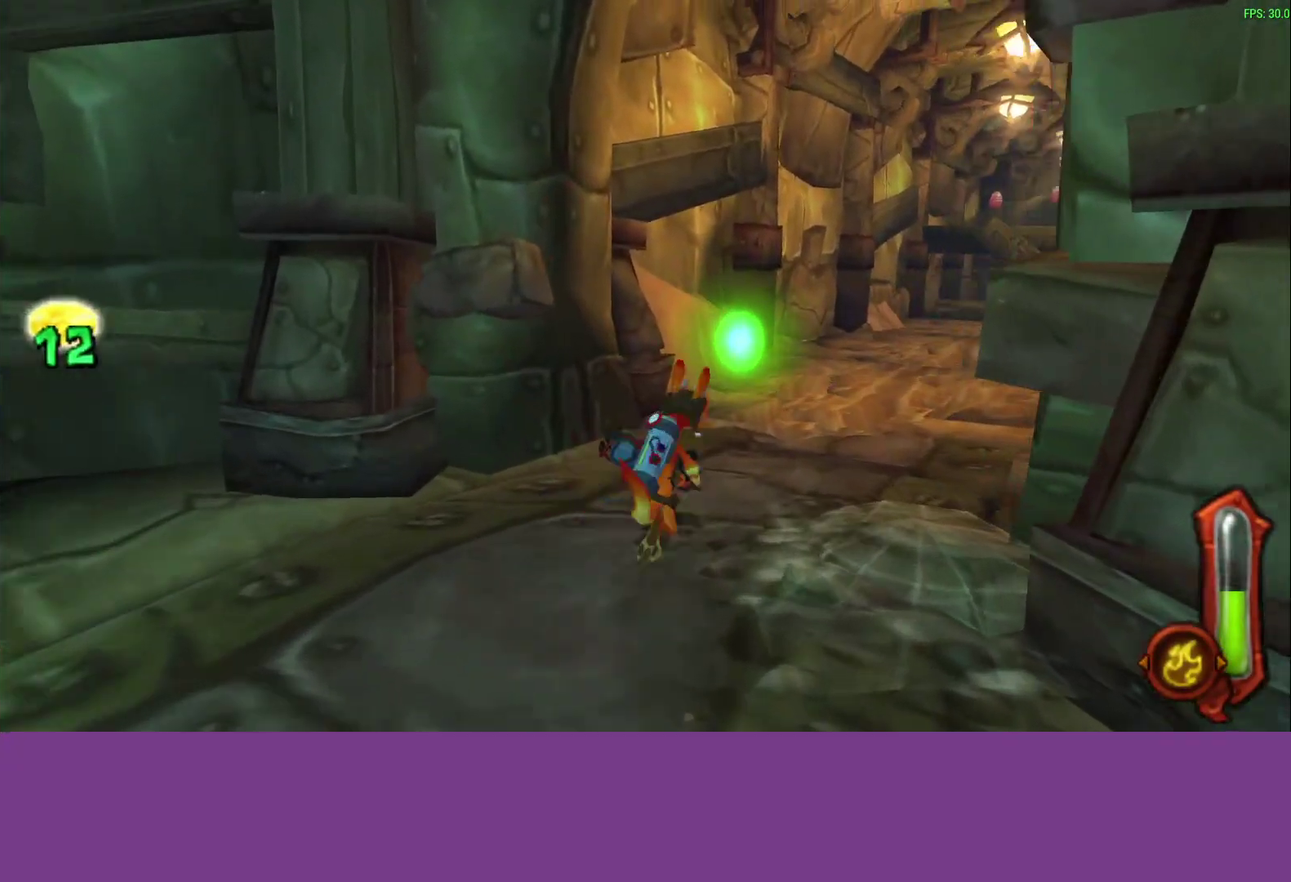
{"buttons": ["CROSS"], "left_stick": "up-right", "events": [[400, "CROSS", "down"]]}
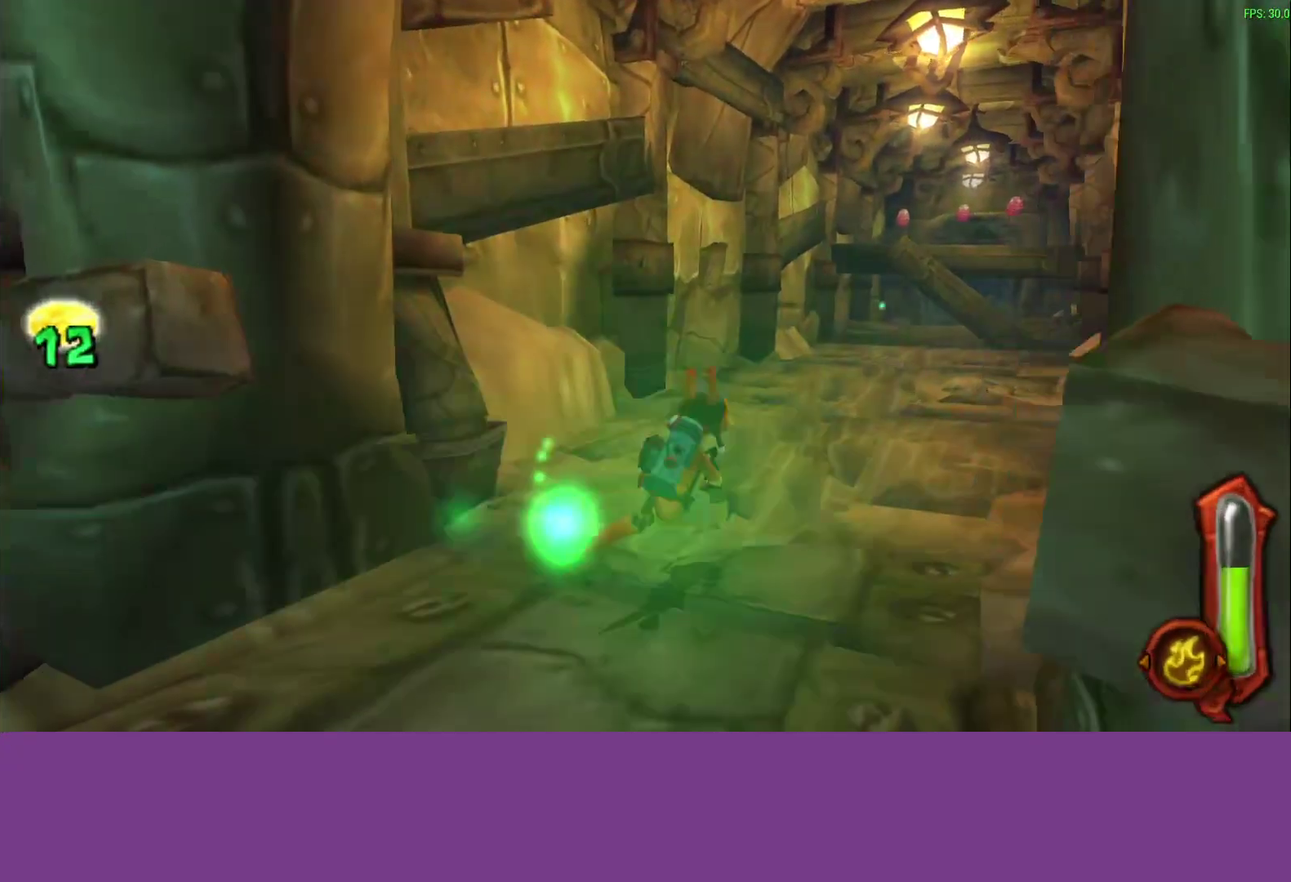
{"buttons": ["CIRCLE"], "left_stick": "up-right", "events": [[100, "CROSS", "up"], [117, "left_stick", "down-left"], [383, "CIRCLE", "down"], [467, "left_stick", "up-right"]]}
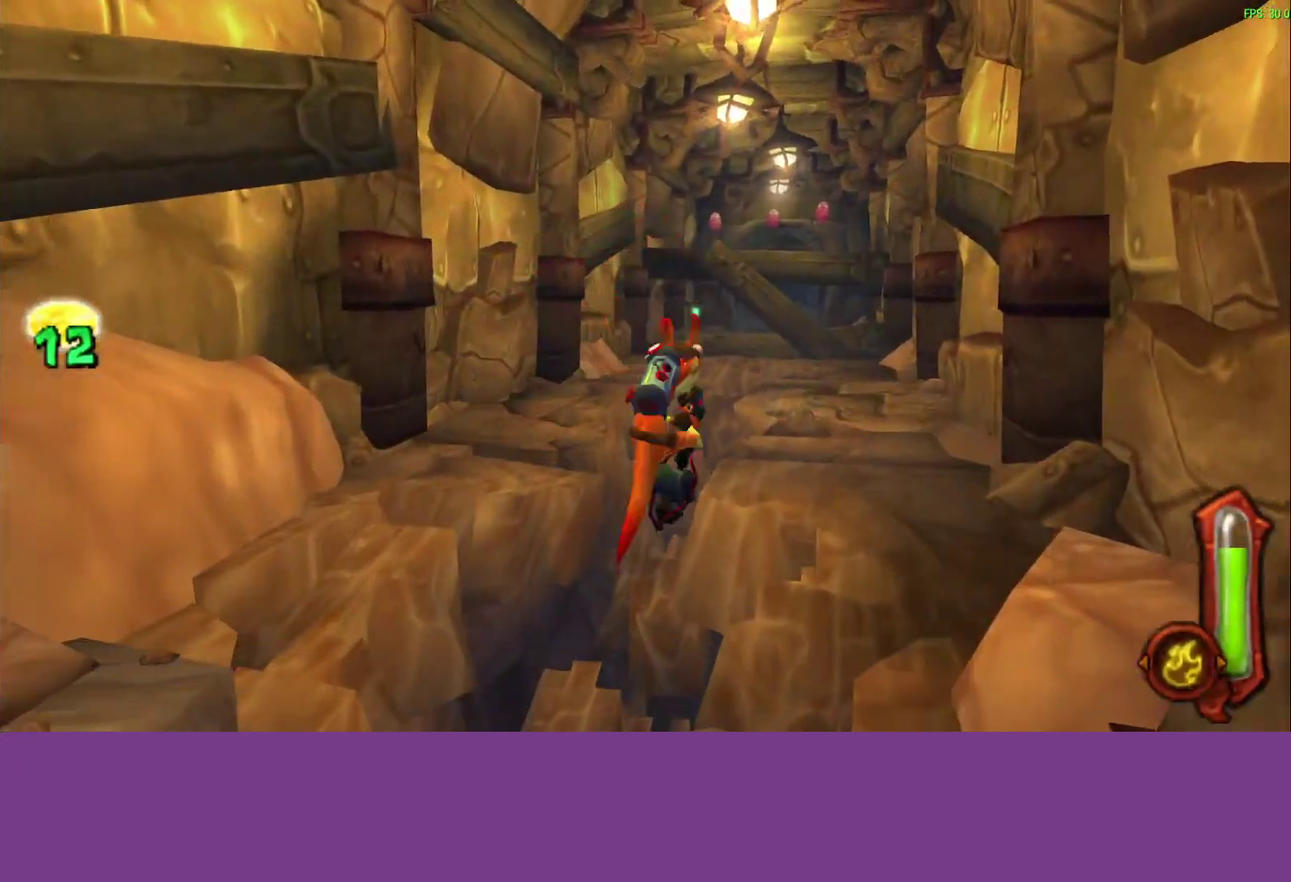
{"buttons": ["CIRCLE"], "left_stick": "up-right"}
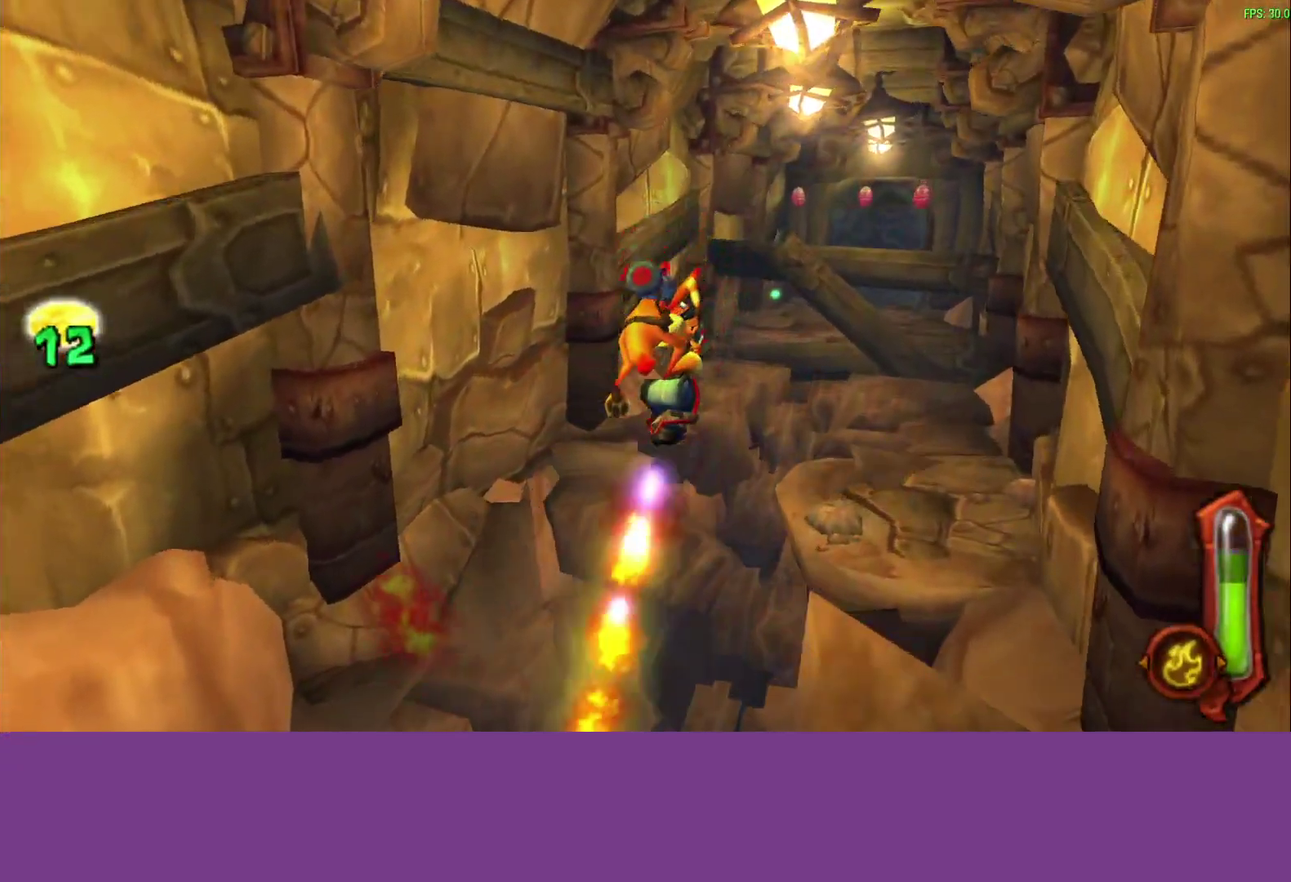
{"buttons": [], "left_stick": "up-right", "events": [[350, "CIRCLE", "up"]]}
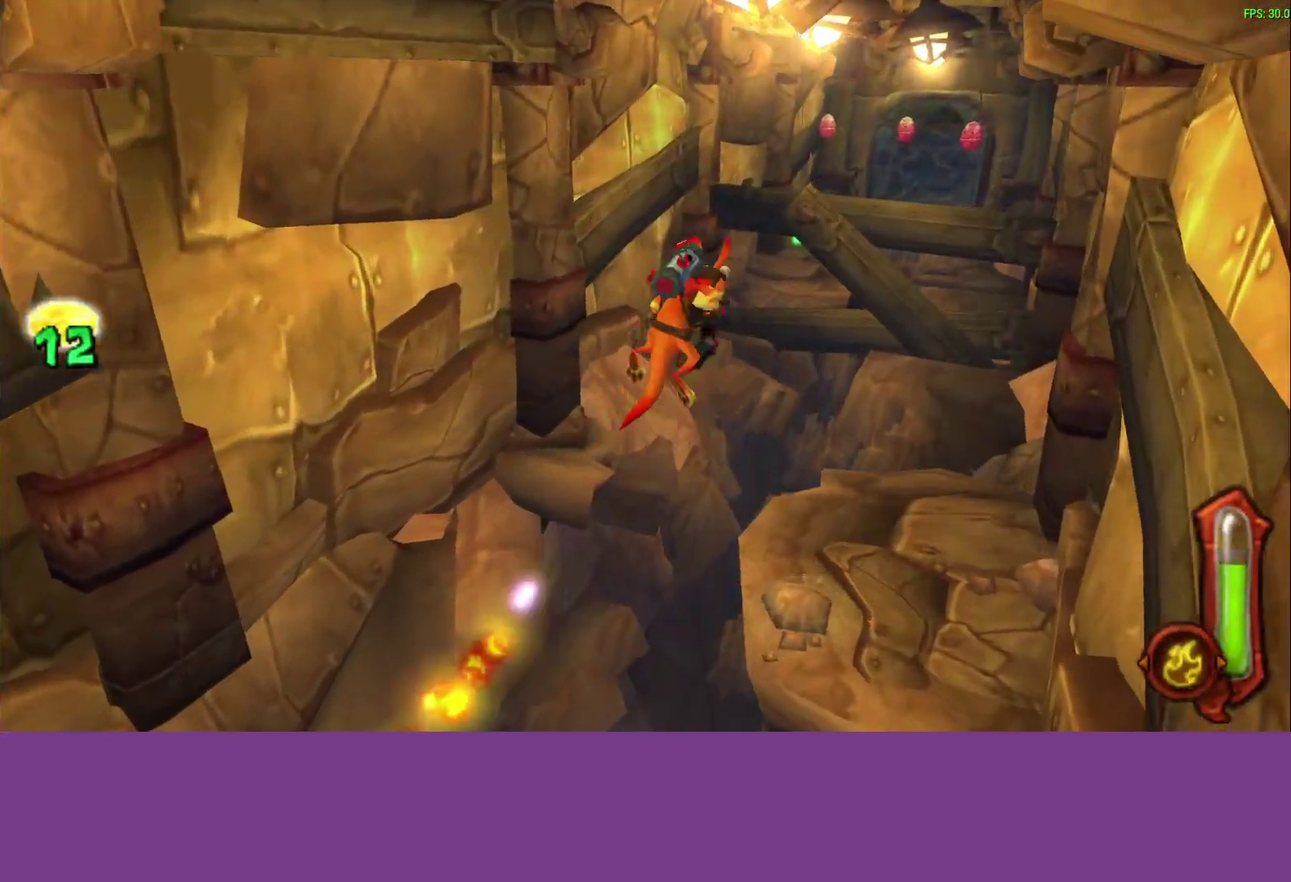
{"buttons": [], "left_stick": "up-right"}
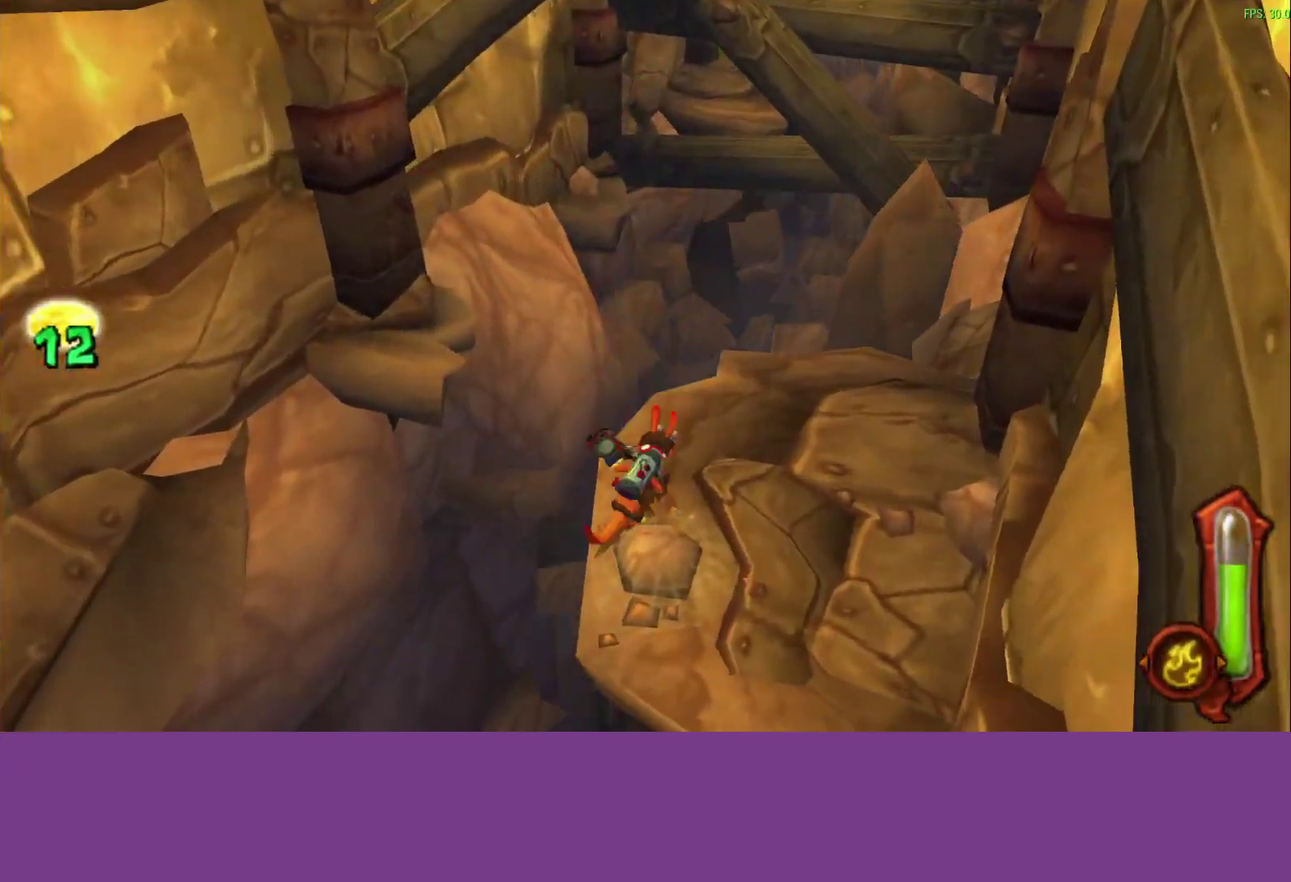
{"buttons": [], "left_stick": "up-right", "events": [[150, "CROSS", "down"], [217, "left_stick", "down-left"], [317, "left_stick", "up-right"], [333, "CROSS", "up"]]}
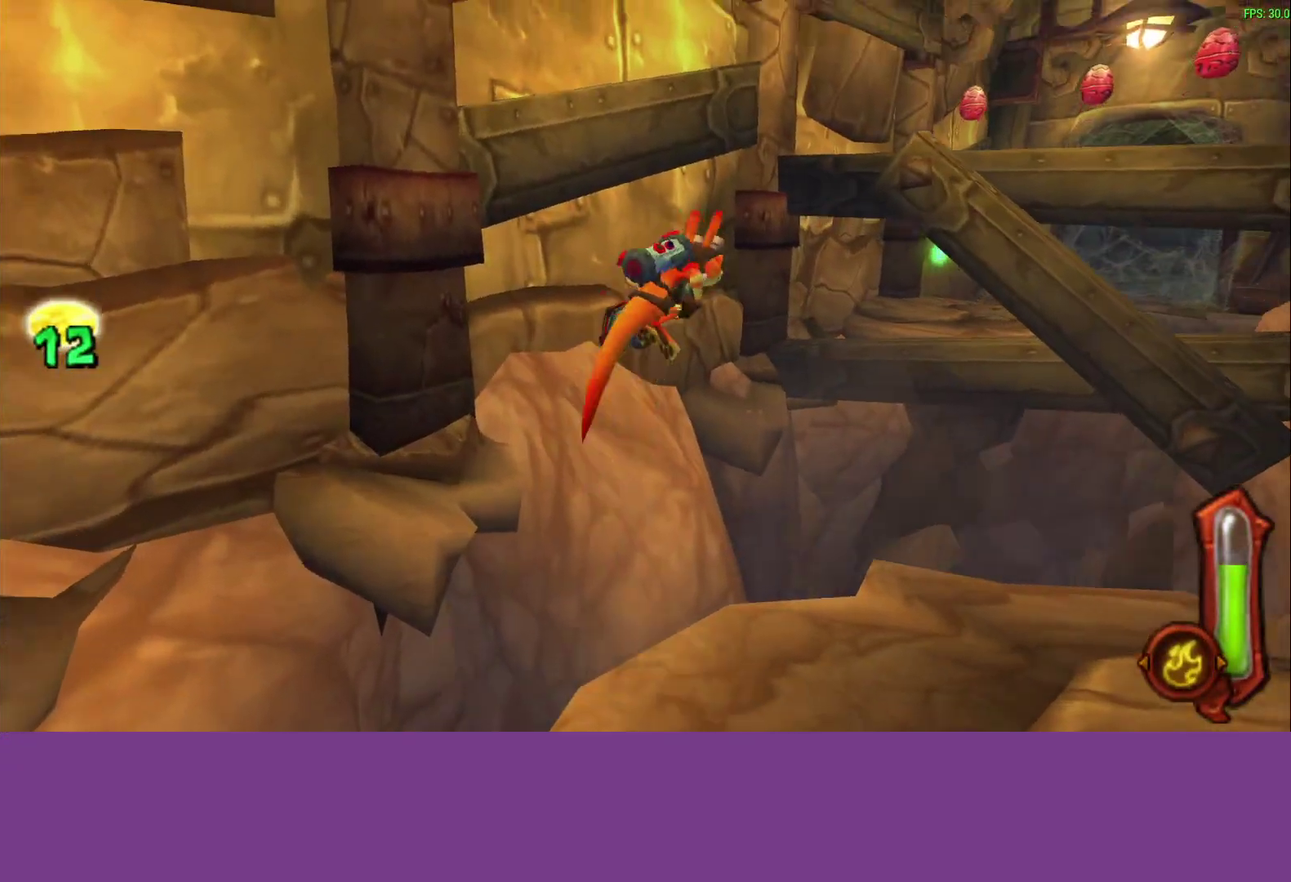
{"buttons": ["CIRCLE"], "left_stick": "up-right", "events": [[33, "CIRCLE", "down"]]}
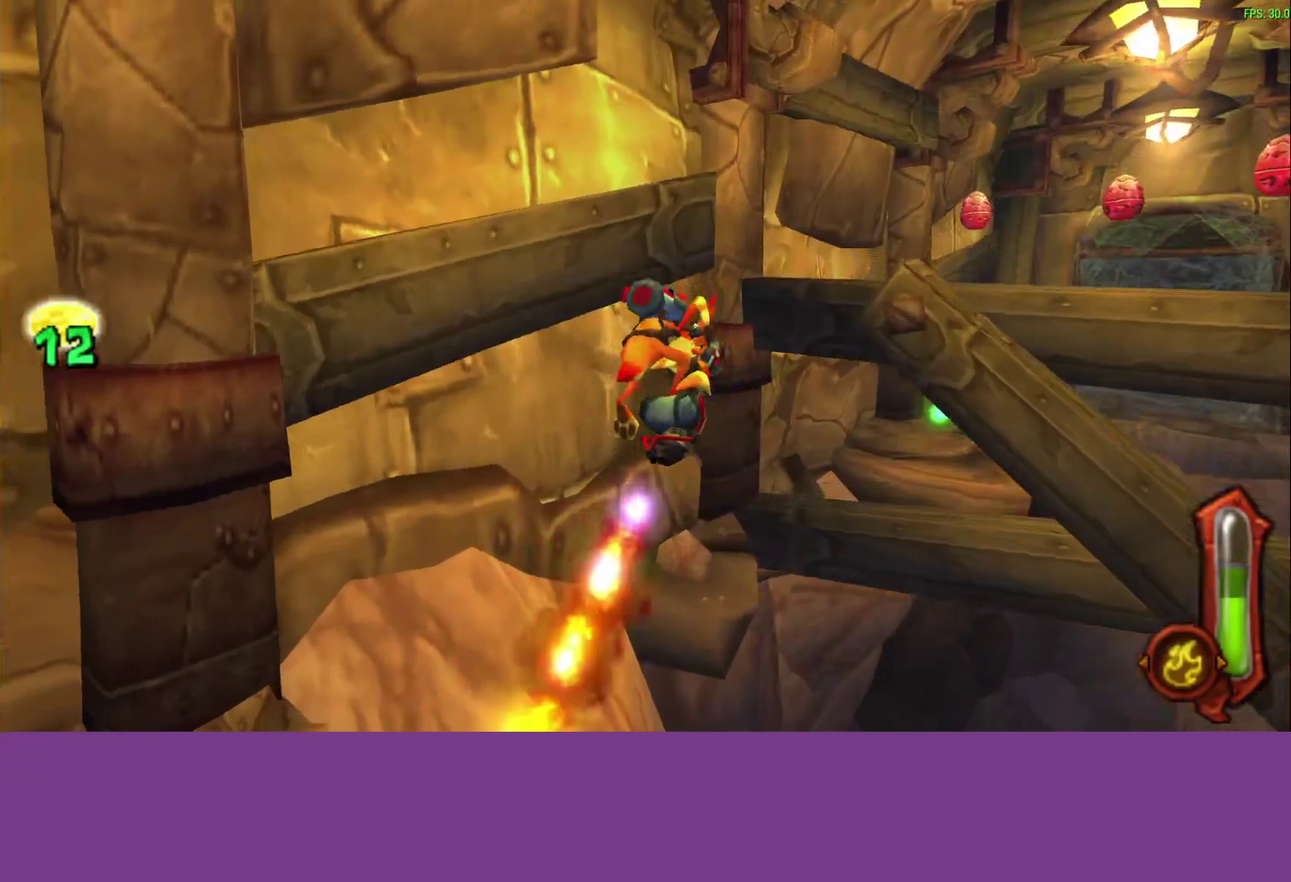
{"buttons": ["CIRCLE"], "left_stick": "up-right"}
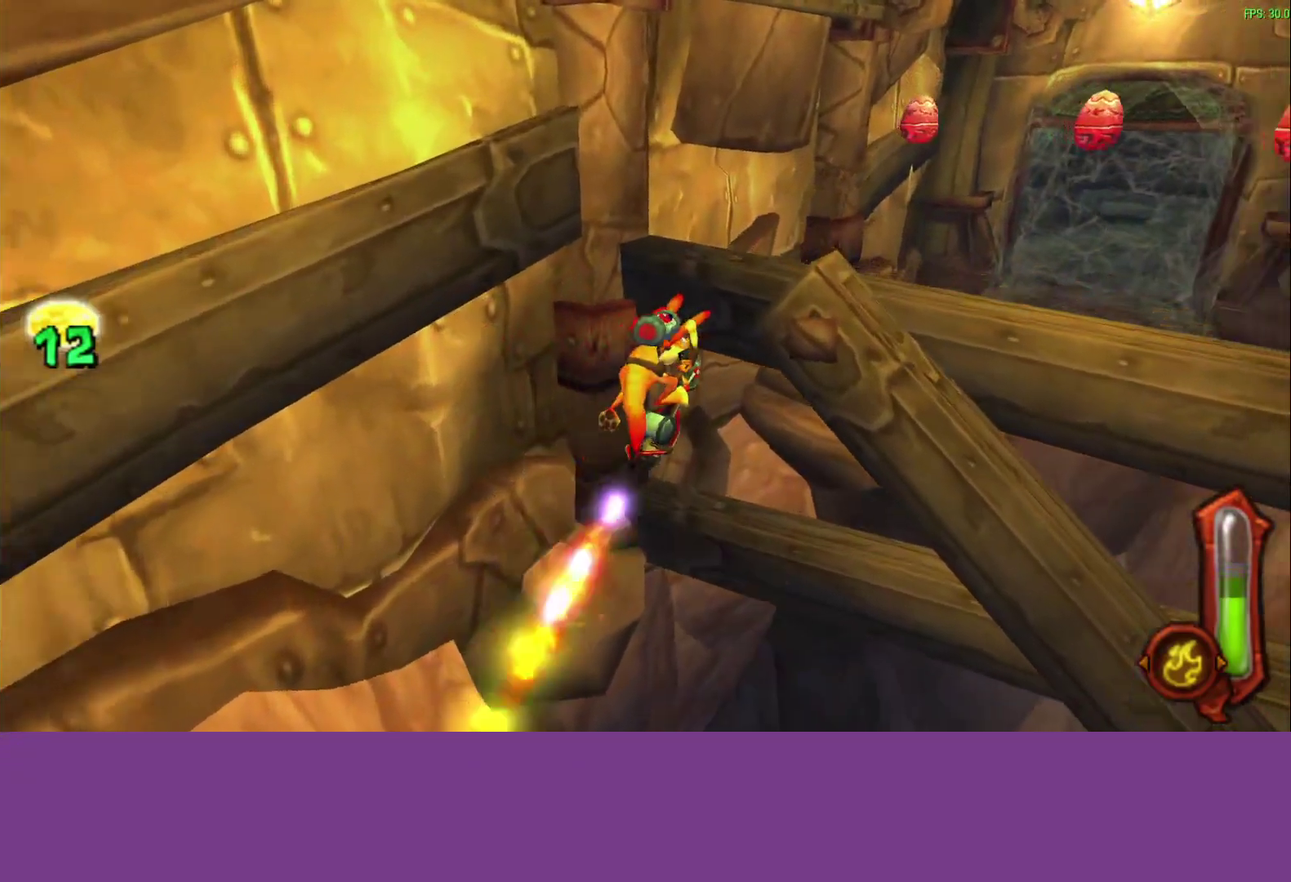
{"buttons": ["CIRCLE"], "left_stick": "up-right"}
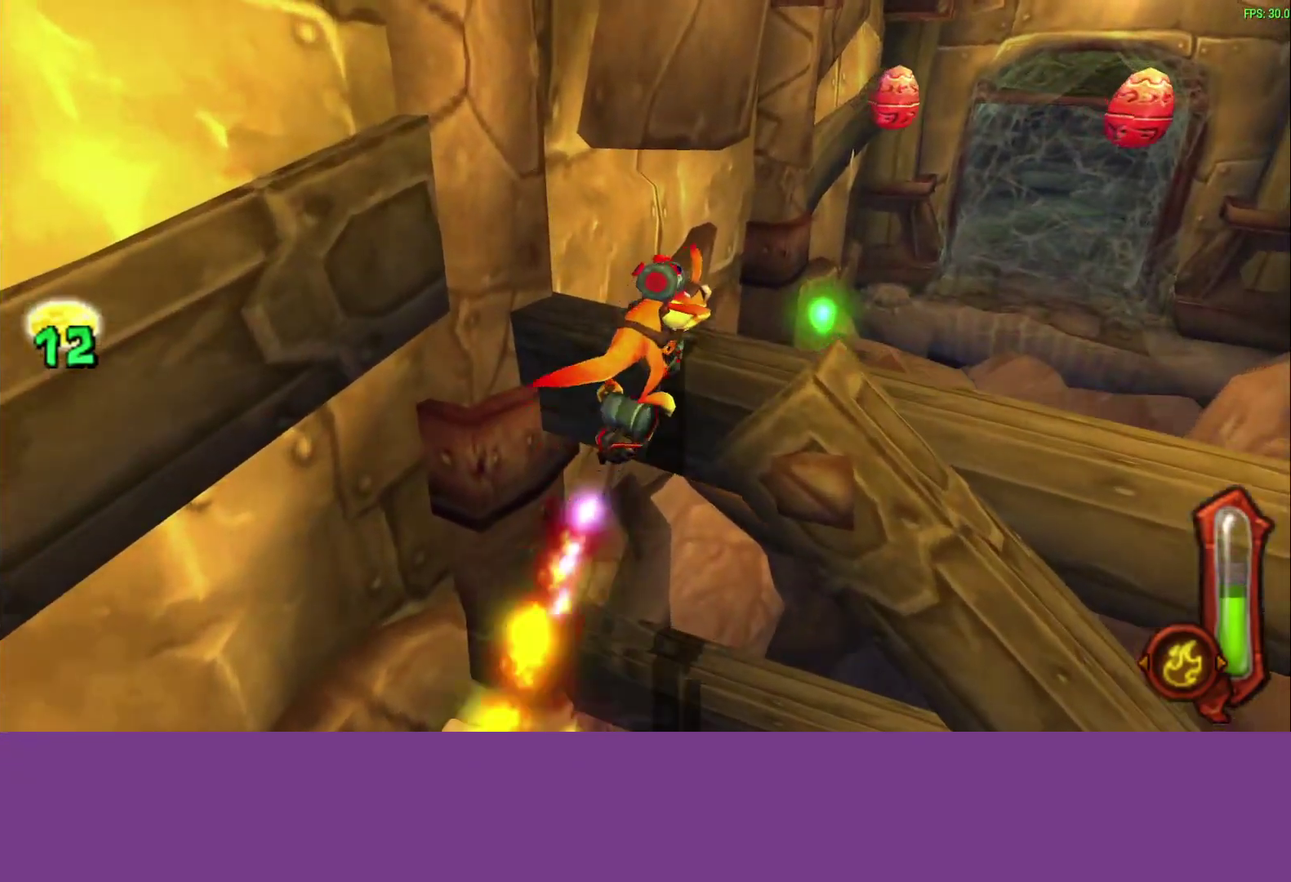
{"buttons": [], "left_stick": "up-right", "events": [[350, "CIRCLE", "up"]]}
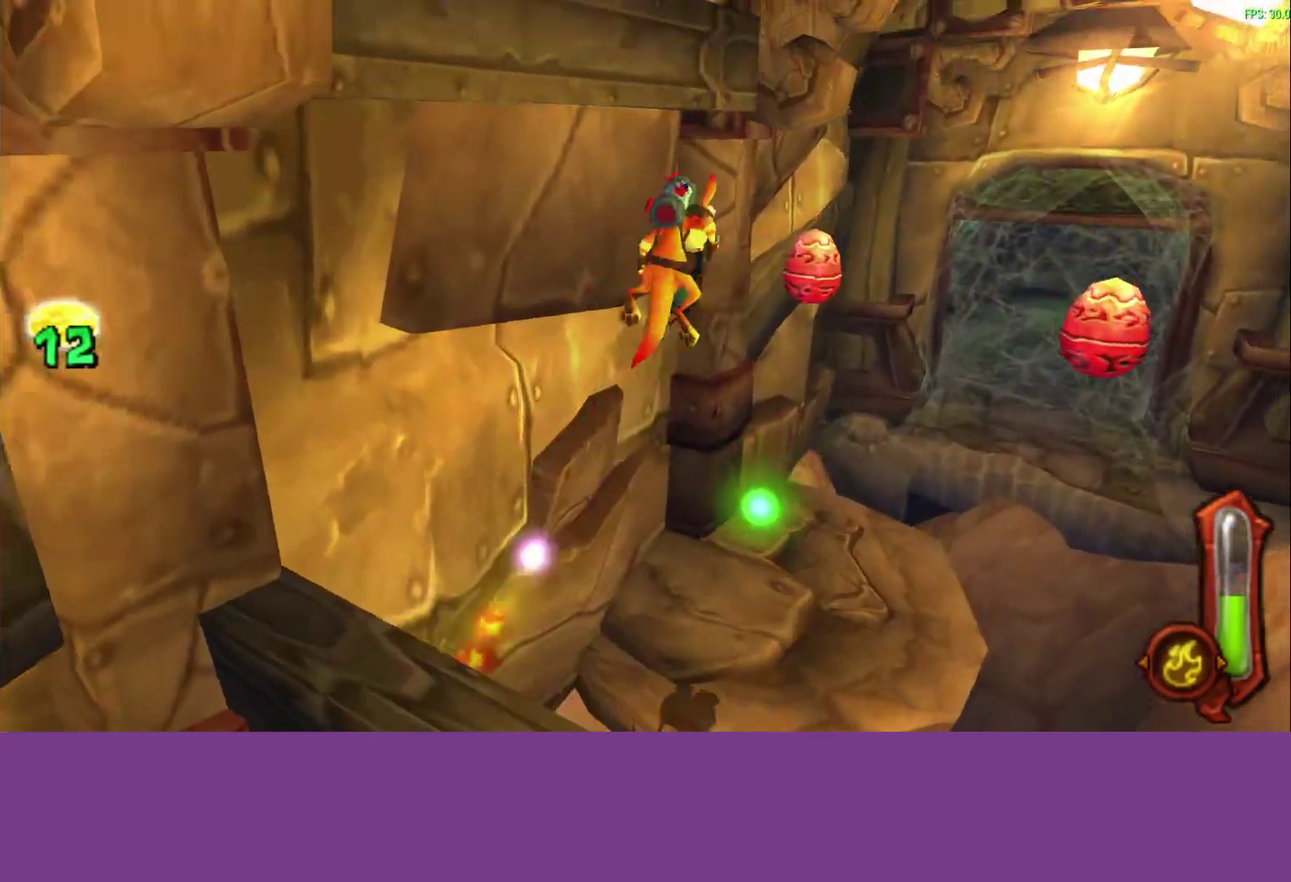
{"buttons": [], "left_stick": "up-right"}
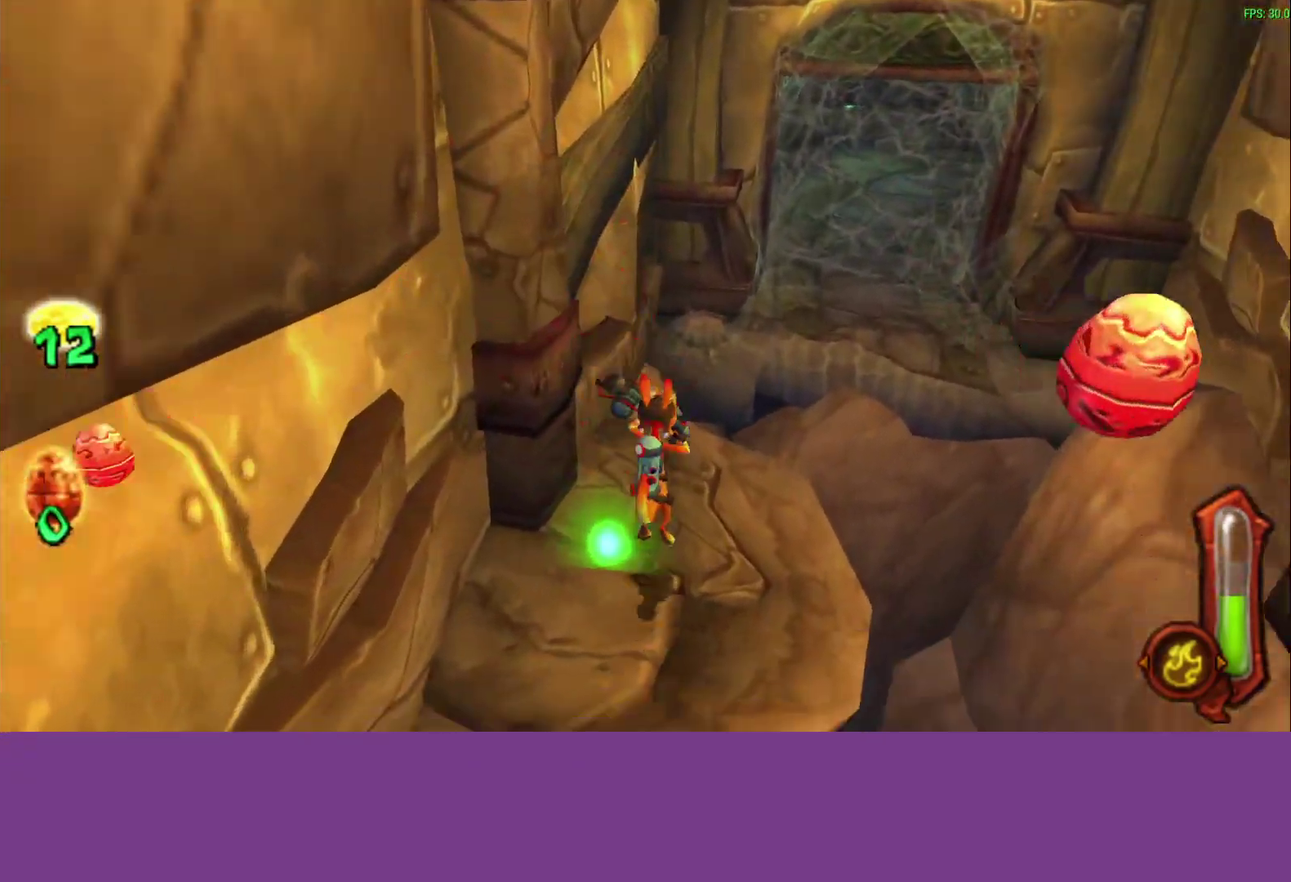
{"buttons": [], "left_stick": "up-right", "events": [[317, "CROSS", "down"], [483, "CROSS", "up"]]}
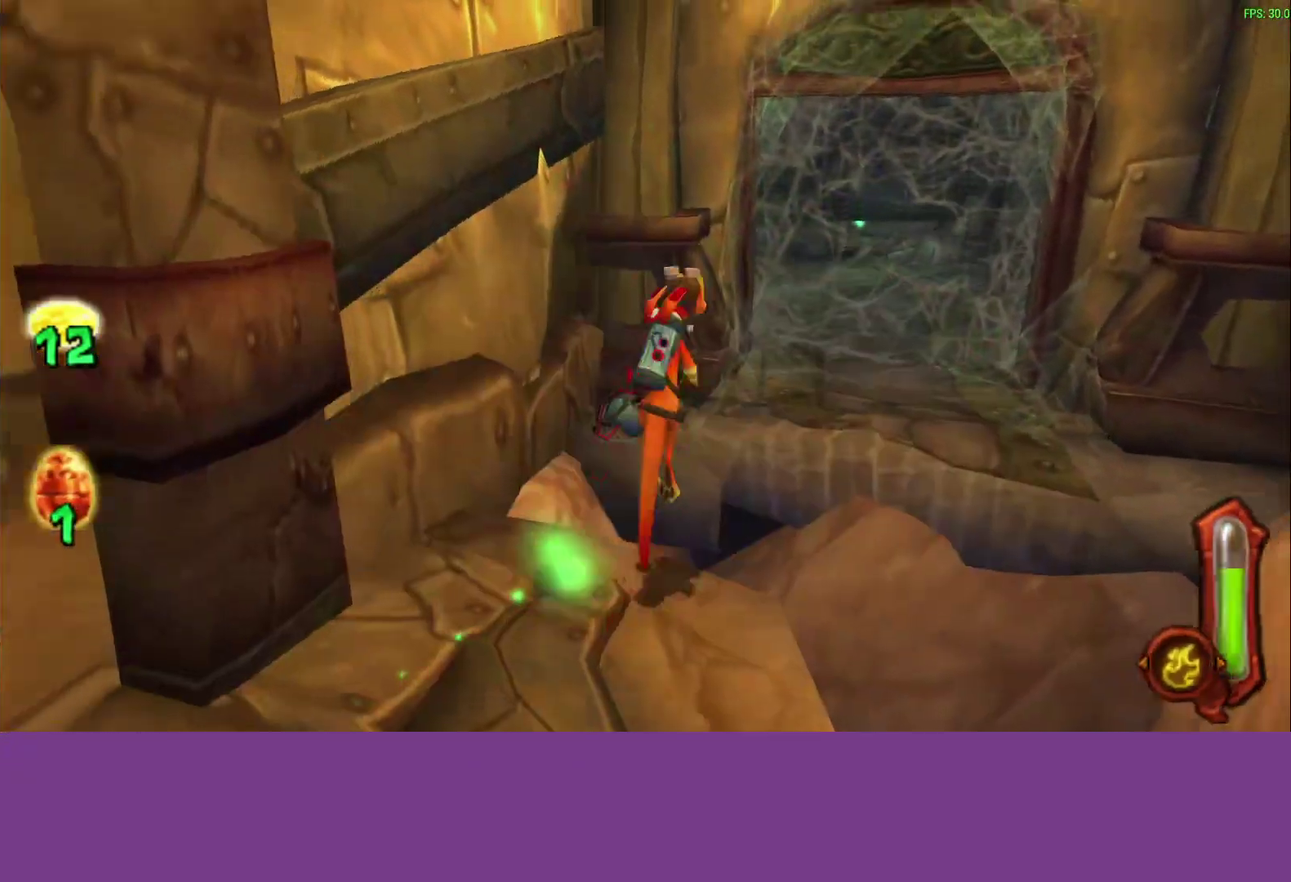
{"buttons": [], "left_stick": "up-right", "events": [[133, "CIRCLE", "down"], [250, "CIRCLE", "up"]]}
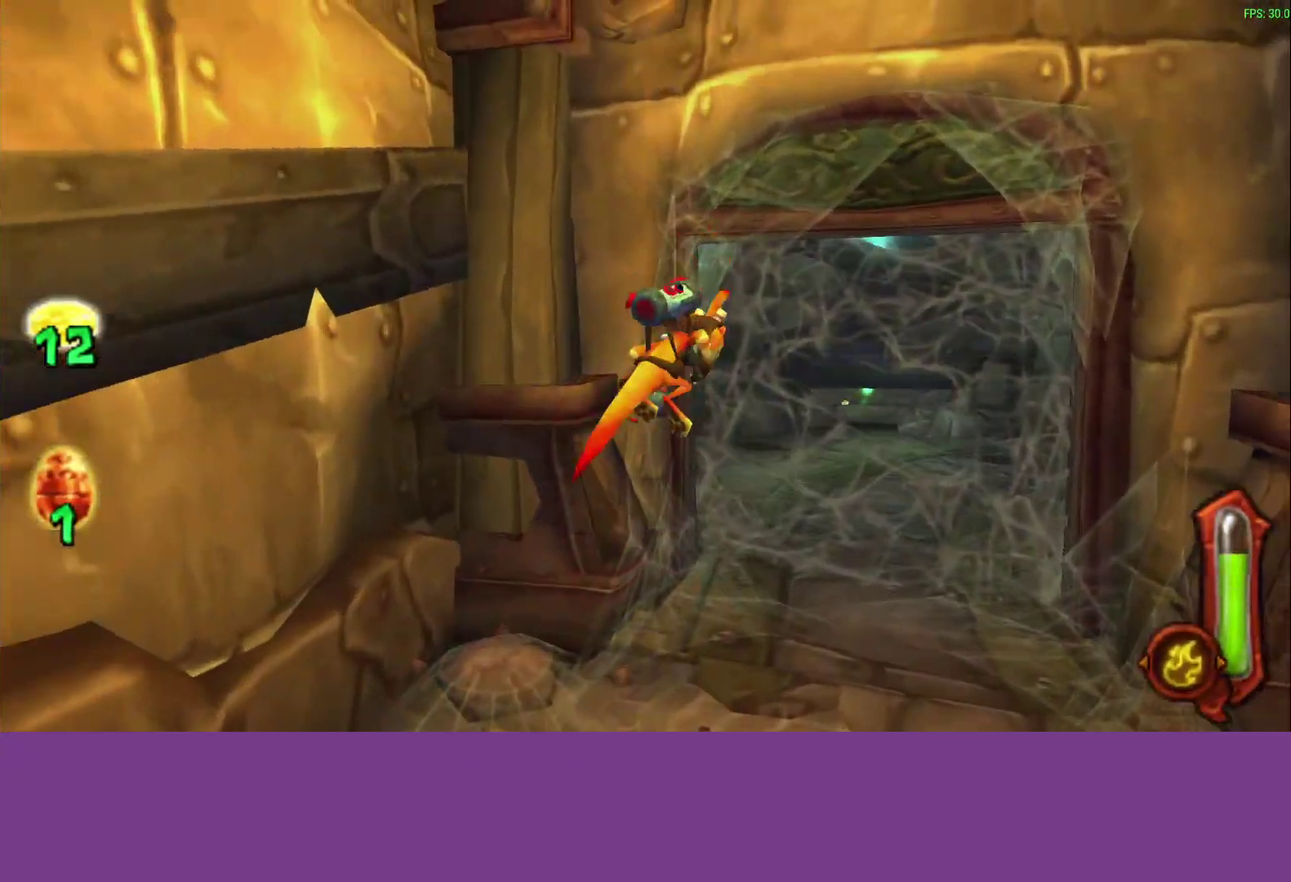
{"buttons": ["CIRCLE"], "left_stick": "up-right", "events": [[333, "CIRCLE", "down"]]}
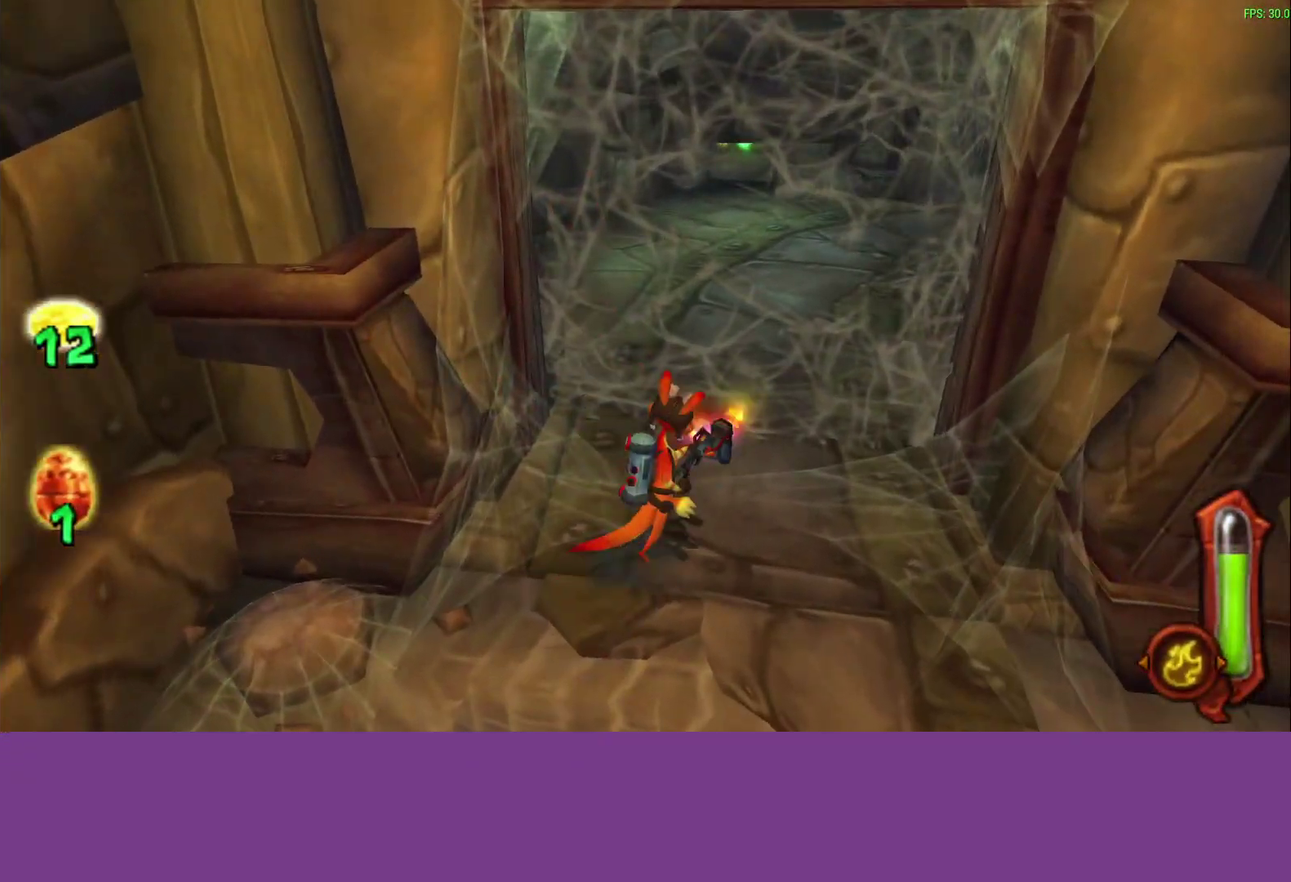
{"buttons": [], "left_stick": "up-right", "events": [[33, "CIRCLE", "up"]]}
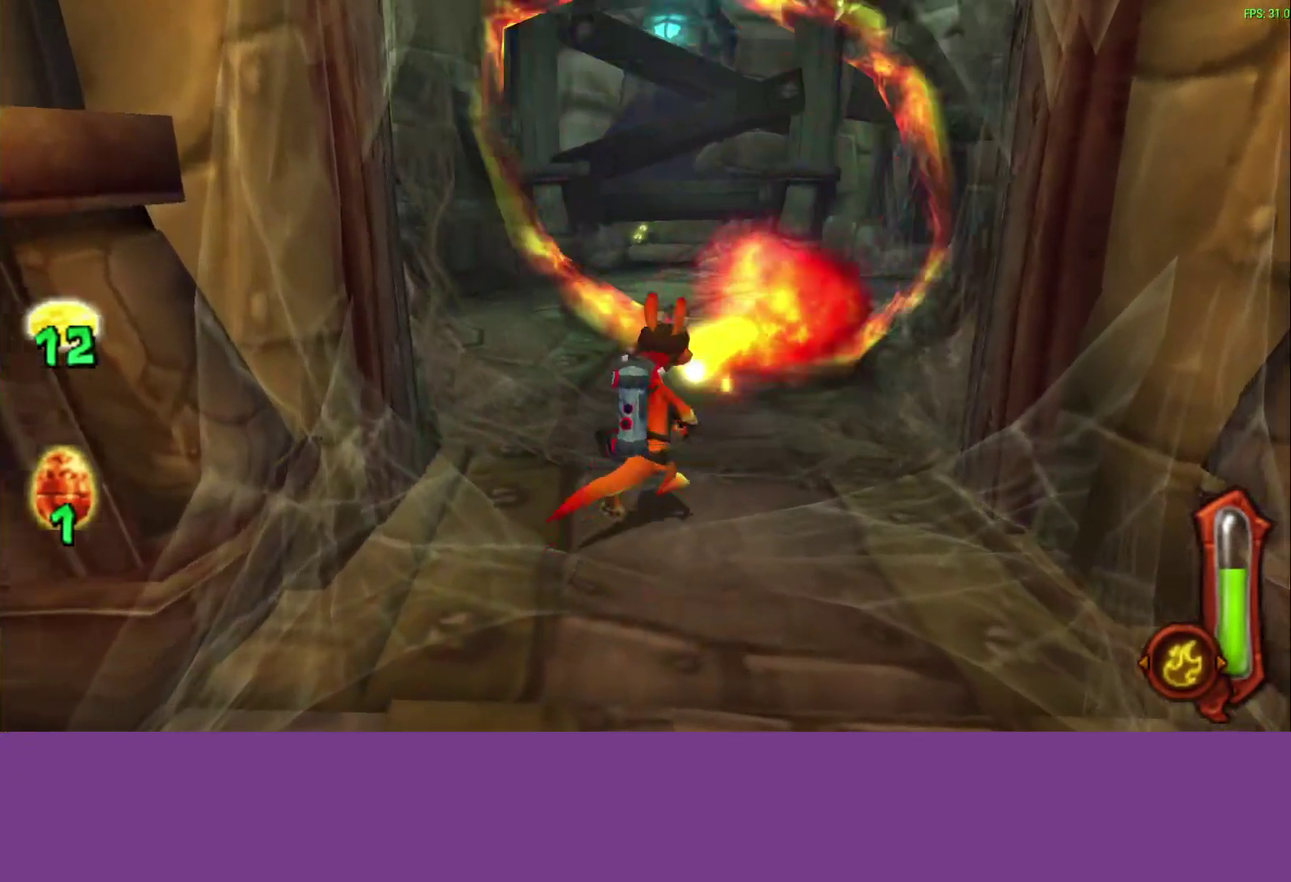
{"buttons": ["CIRCLE"], "left_stick": "up", "events": [[117, "DPAD_RIGHT", "down"], [300, "DPAD_RIGHT", "up"], [367, "left_stick", "up"], [433, "CIRCLE", "down"]]}
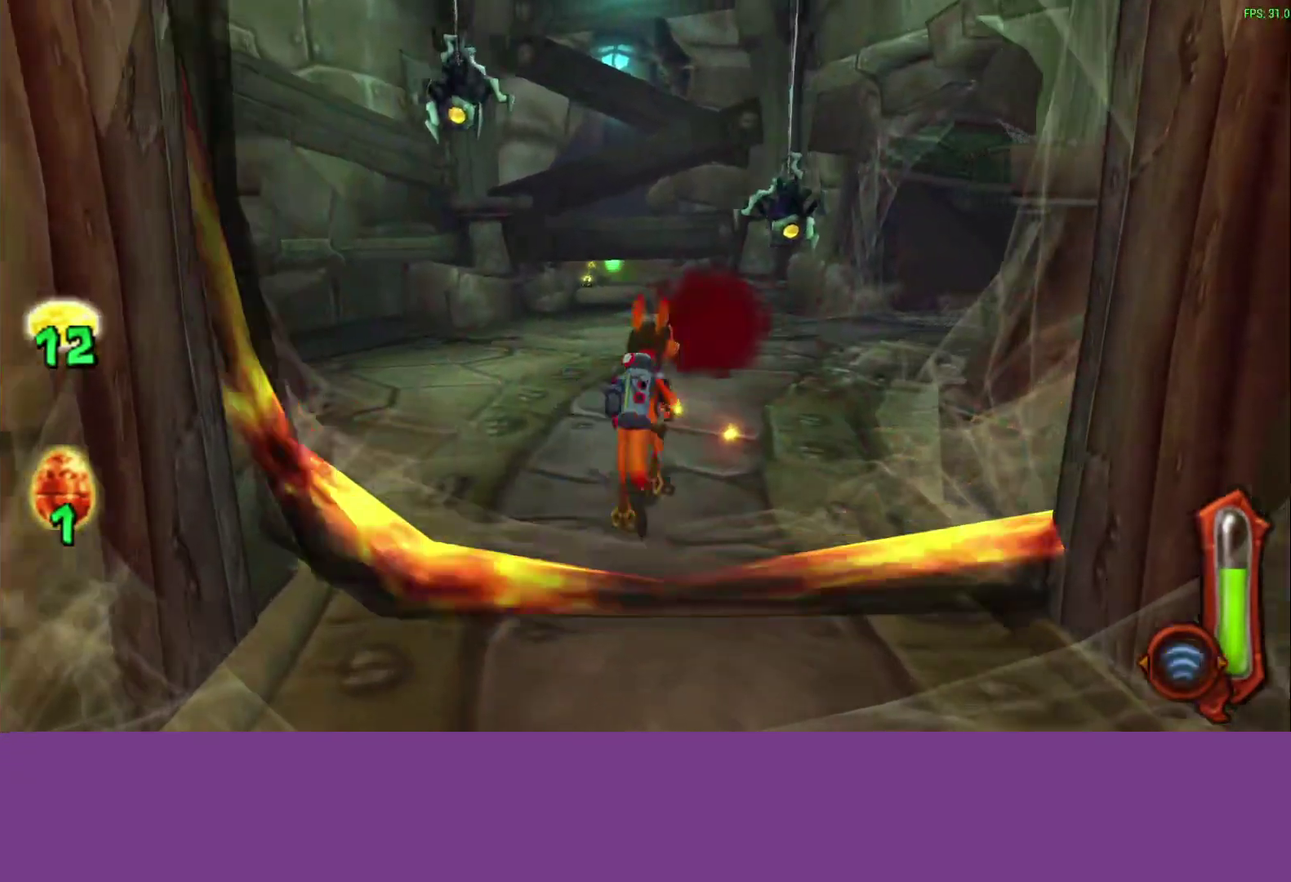
{"buttons": [], "left_stick": "up-left", "events": [[67, "CIRCLE", "up"], [300, "DPAD_LEFT", "down"], [383, "left_stick", "up-left"], [450, "DPAD_LEFT", "up"]]}
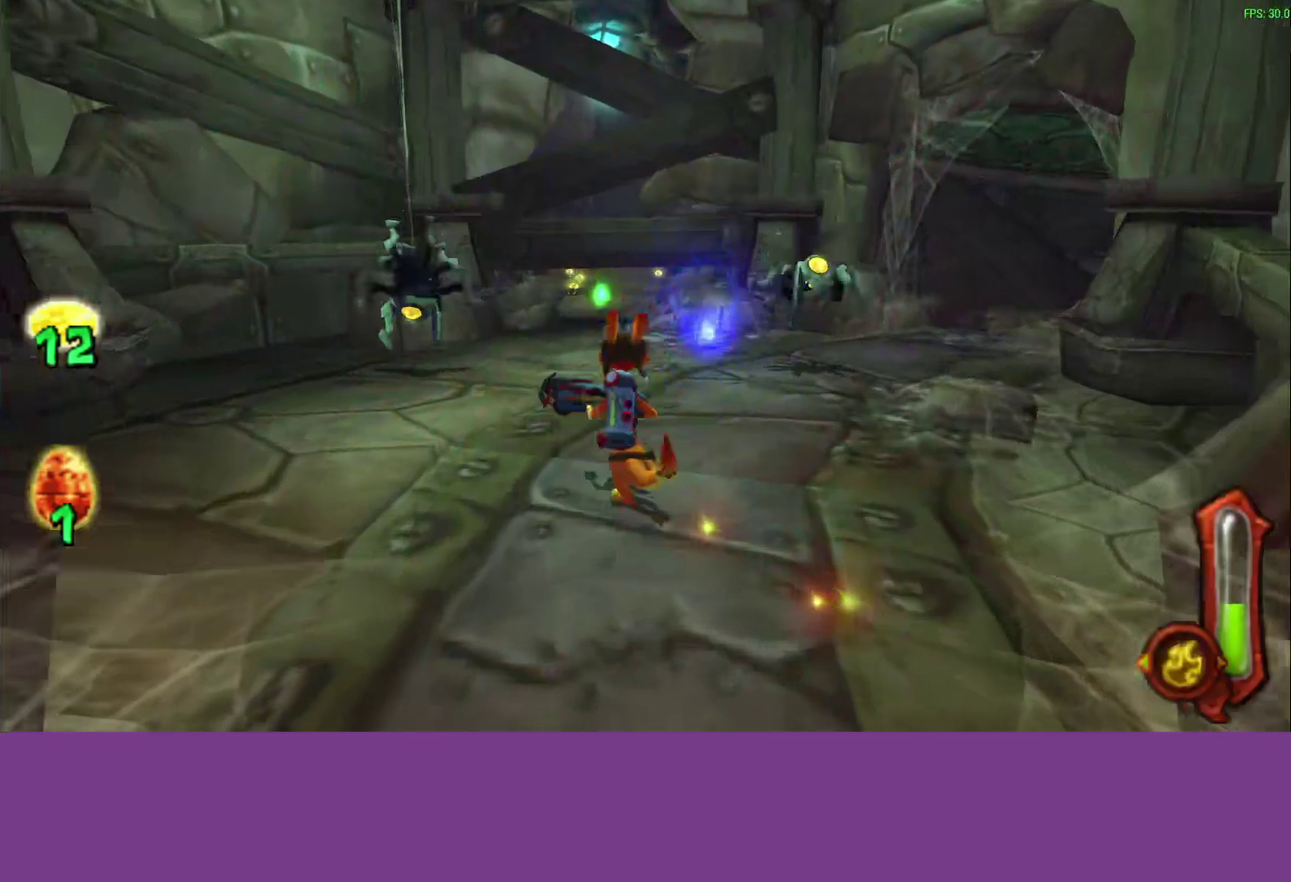
{"buttons": [], "left_stick": "up", "events": [[33, "CROSS", "down"], [183, "CROSS", "up"], [367, "left_stick", "up"]]}